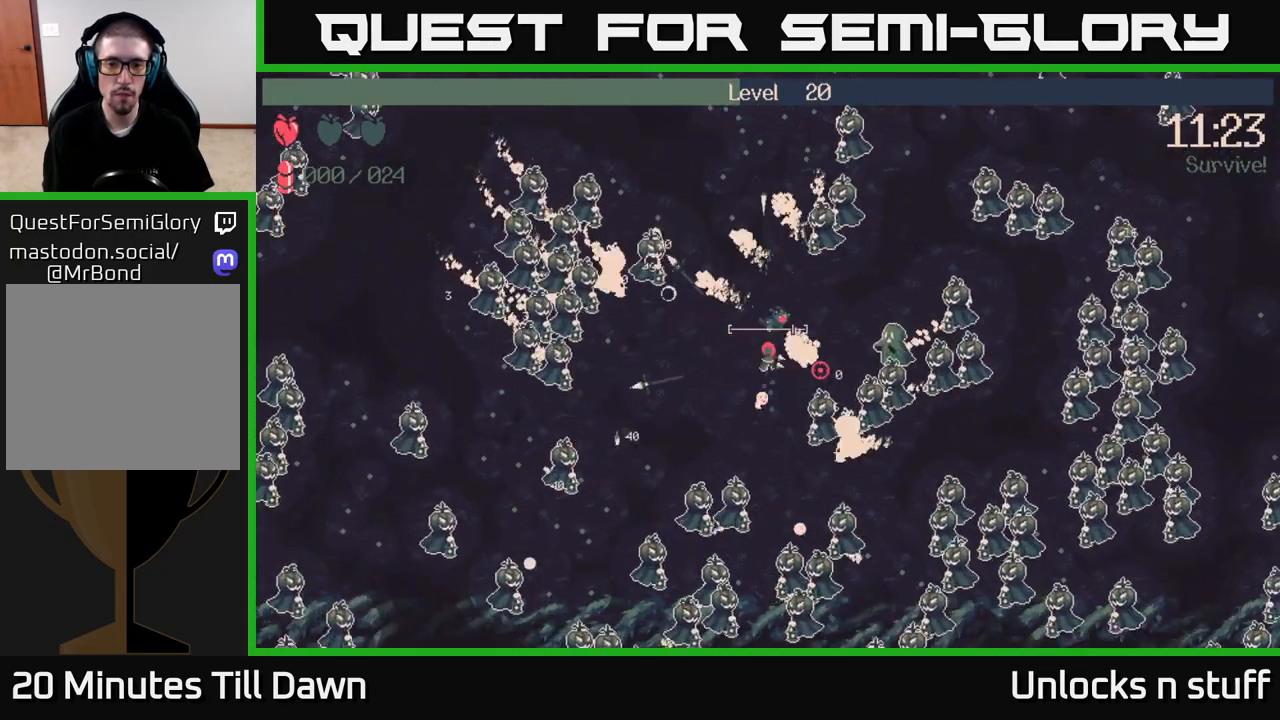
Gameplay with a controller (Xbox layout); each line is a JSON object with the inputs held at the frame after it. "events" lists button and stick changes between this image and that frame as [ms after this image, input, new state], when the widget could be followed in between.
{"buttons": ["R2"], "left_stick": "up", "right_stick": "down-right", "events": [[150, "left_stick", "up"], [250, "R2", "down"], [250, "right_stick", "down-right"]]}
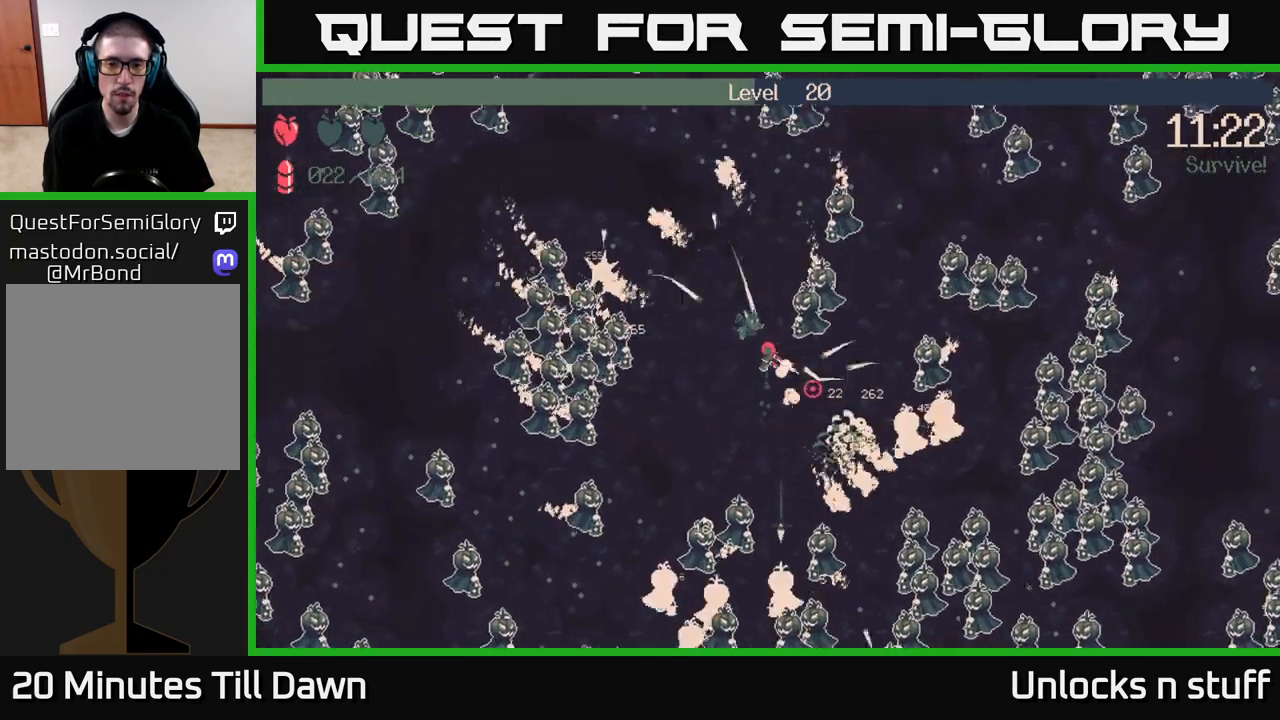
{"buttons": ["R2"], "left_stick": "up-left", "right_stick": "left", "events": [[33, "left_stick", "up-left"], [50, "R2", "up"], [150, "right_stick", "left"], [233, "R2", "down"]]}
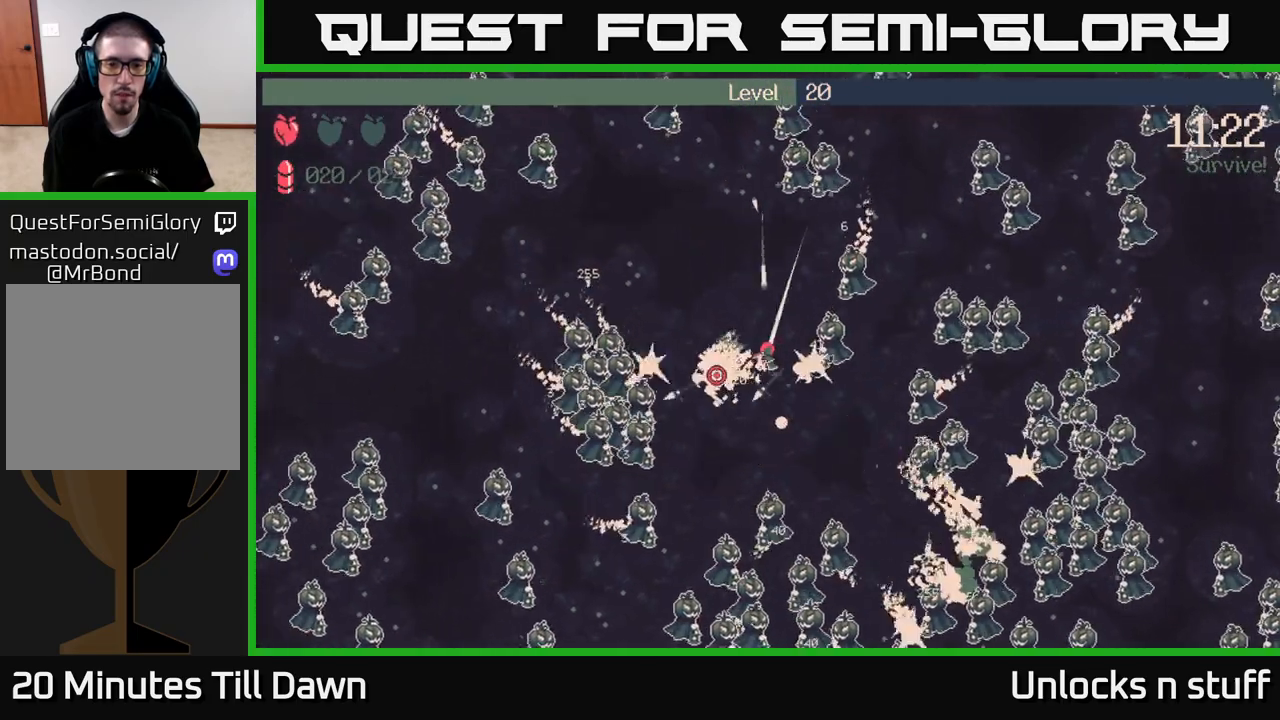
{"buttons": [], "left_stick": "up-left", "right_stick": "down-right", "events": [[417, "R2", "up"], [500, "right_stick", "down-right"]]}
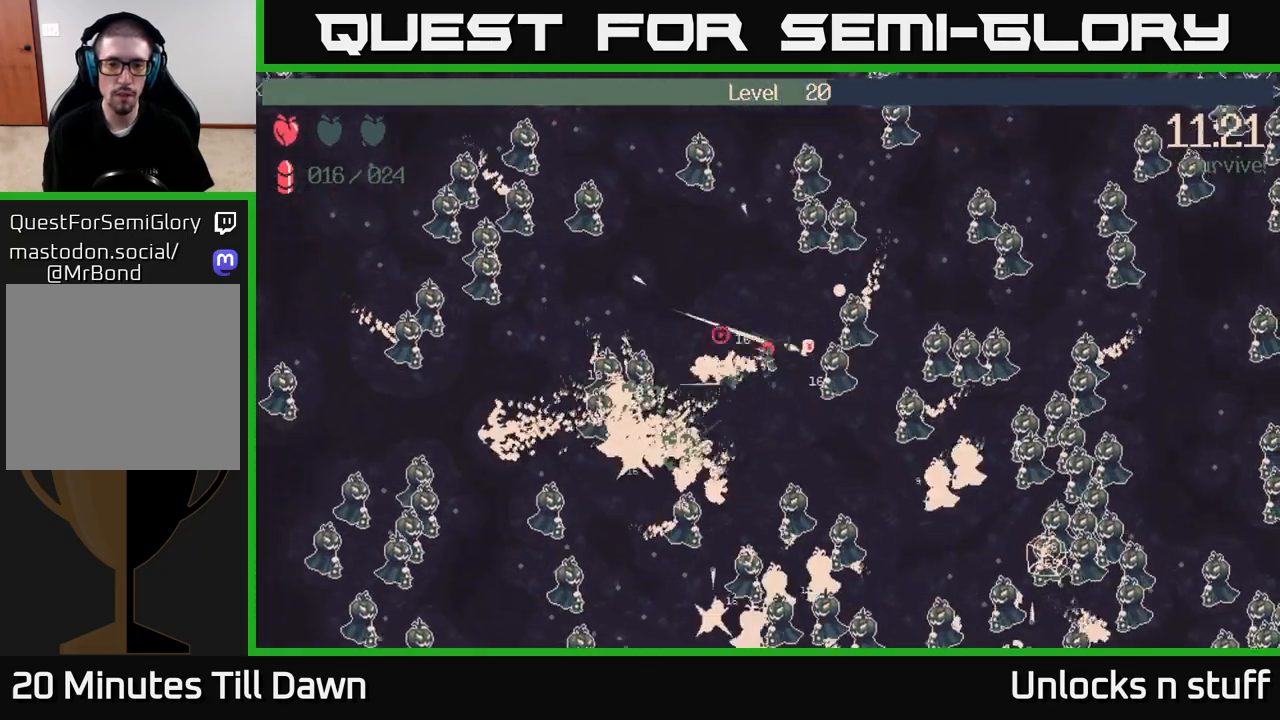
{"buttons": ["R2"], "left_stick": "left", "right_stick": "right", "events": [[83, "R2", "down"], [83, "left_stick", "up-right"], [167, "left_stick", "center"], [217, "left_stick", "left"], [233, "right_stick", "right"], [333, "left_stick", "up-left"], [433, "left_stick", "left"]]}
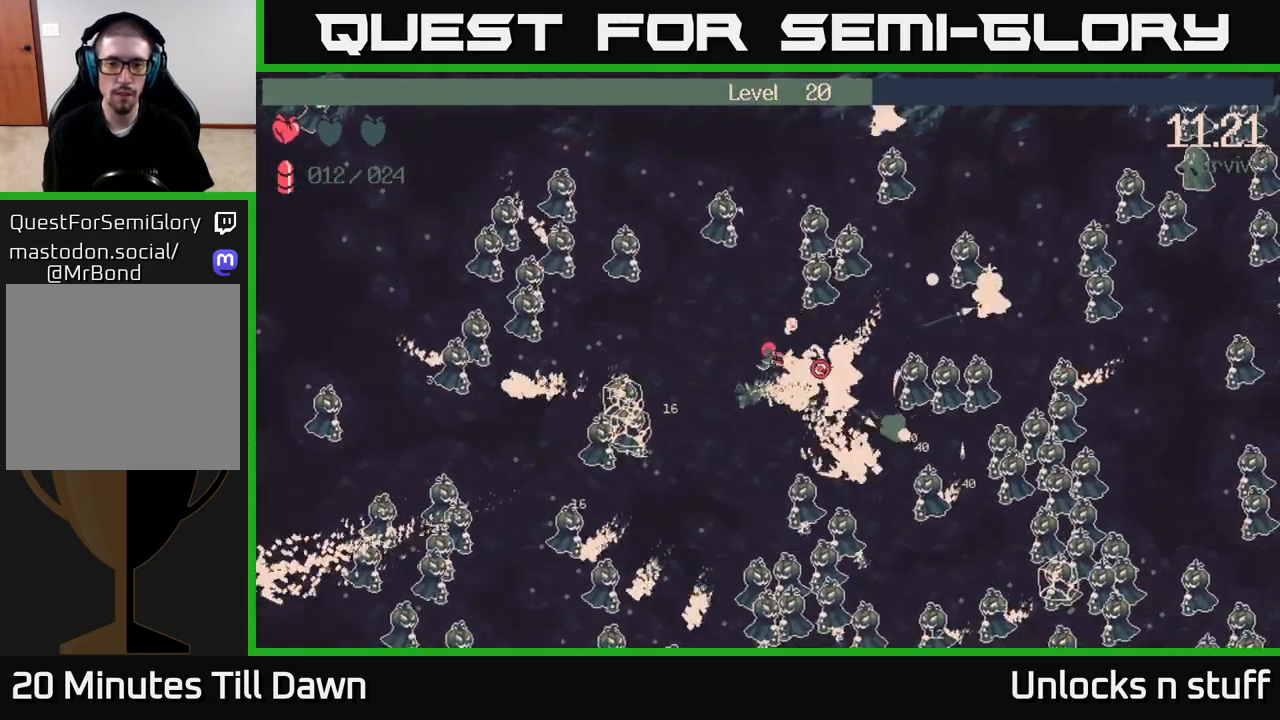
{"buttons": ["R2"], "left_stick": "down-left", "right_stick": "down", "events": [[33, "left_stick", "down-left"], [150, "right_stick", "down-right"], [300, "right_stick", "down"]]}
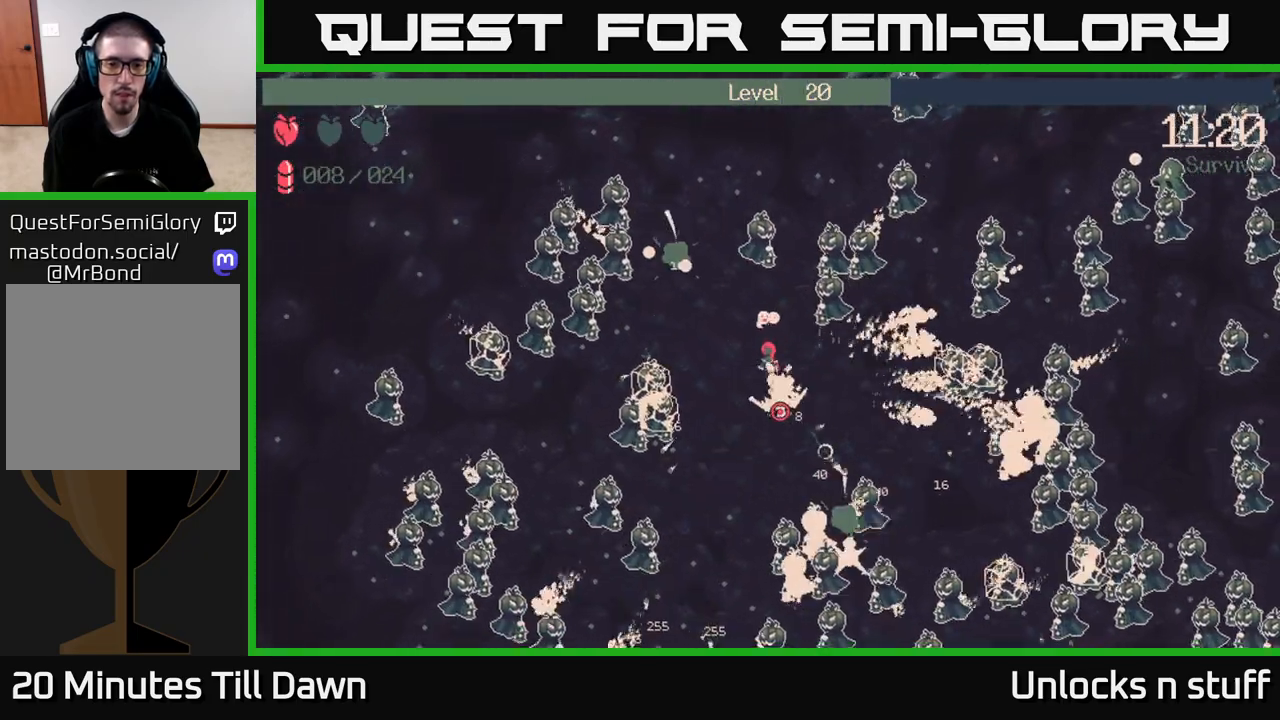
{"buttons": ["R2"], "left_stick": "down", "right_stick": "up-right", "events": [[283, "right_stick", "right"], [333, "right_stick", "up-right"], [417, "left_stick", "down"]]}
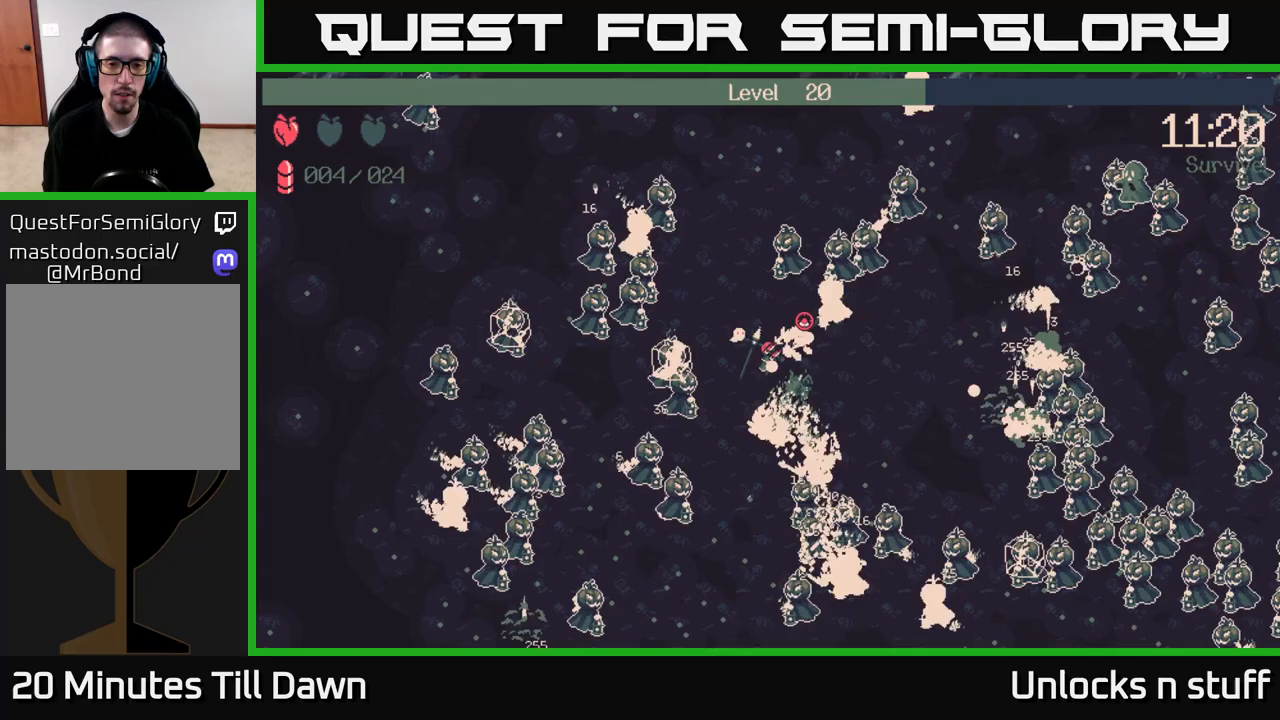
{"buttons": ["R2"], "left_stick": "up-right", "right_stick": "right", "events": [[150, "left_stick", "down-right"], [333, "left_stick", "up-right"], [450, "right_stick", "right"]]}
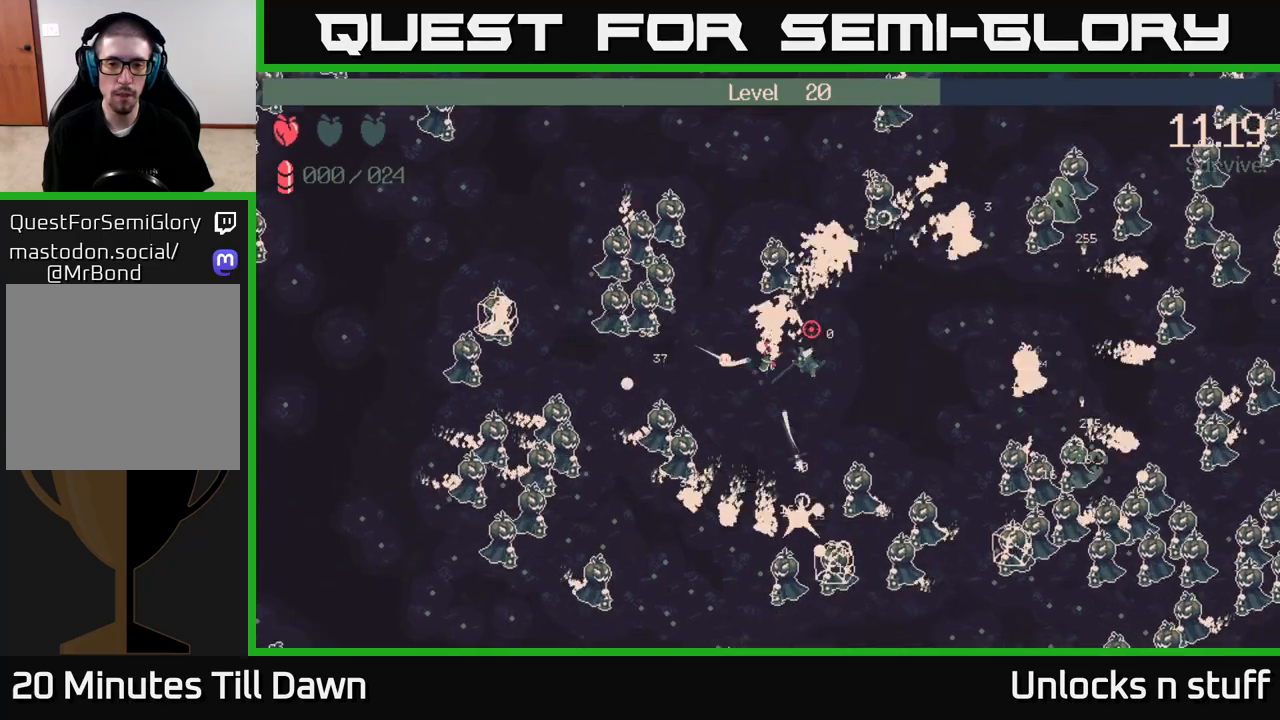
{"buttons": [], "left_stick": "up-right", "right_stick": "right", "events": [[100, "right_stick", "down-right"], [167, "left_stick", "right"], [467, "right_stick", "right"], [483, "left_stick", "up-right"], [500, "R2", "up"]]}
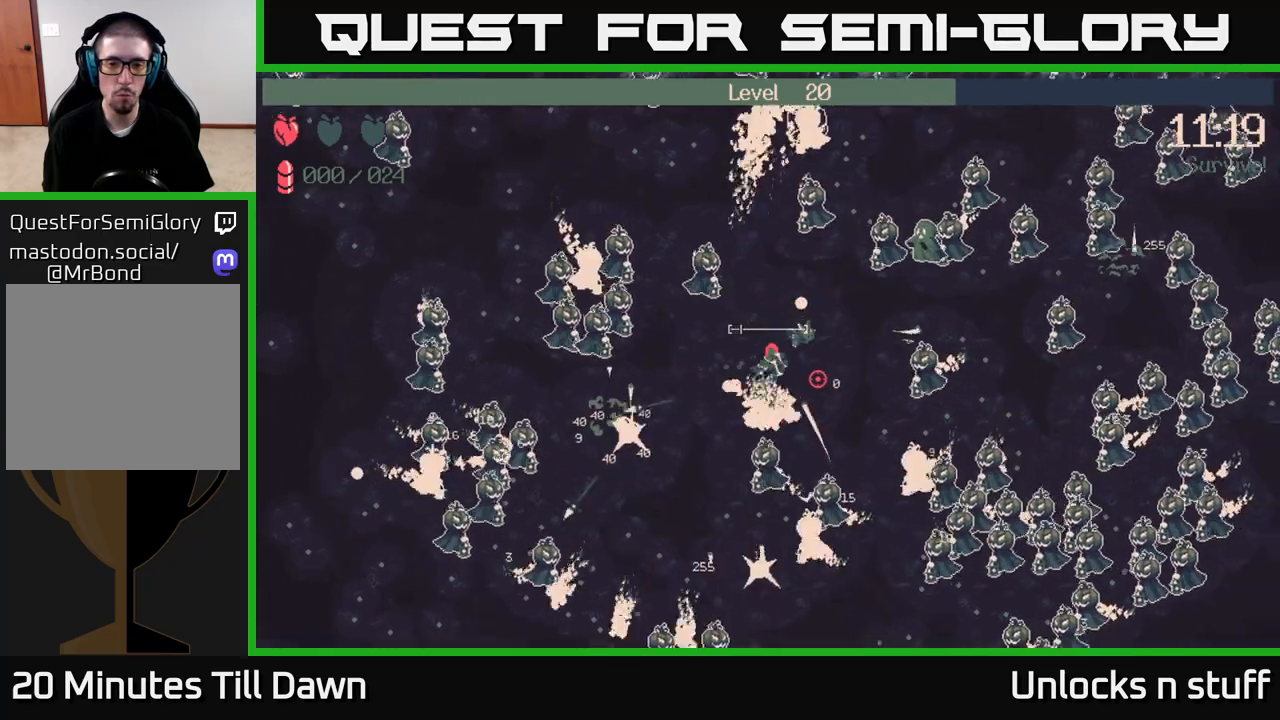
{"buttons": [], "left_stick": "right", "right_stick": "right", "events": [[83, "right_stick", "center"], [200, "left_stick", "up-left"], [283, "right_stick", "right"], [433, "left_stick", "right"]]}
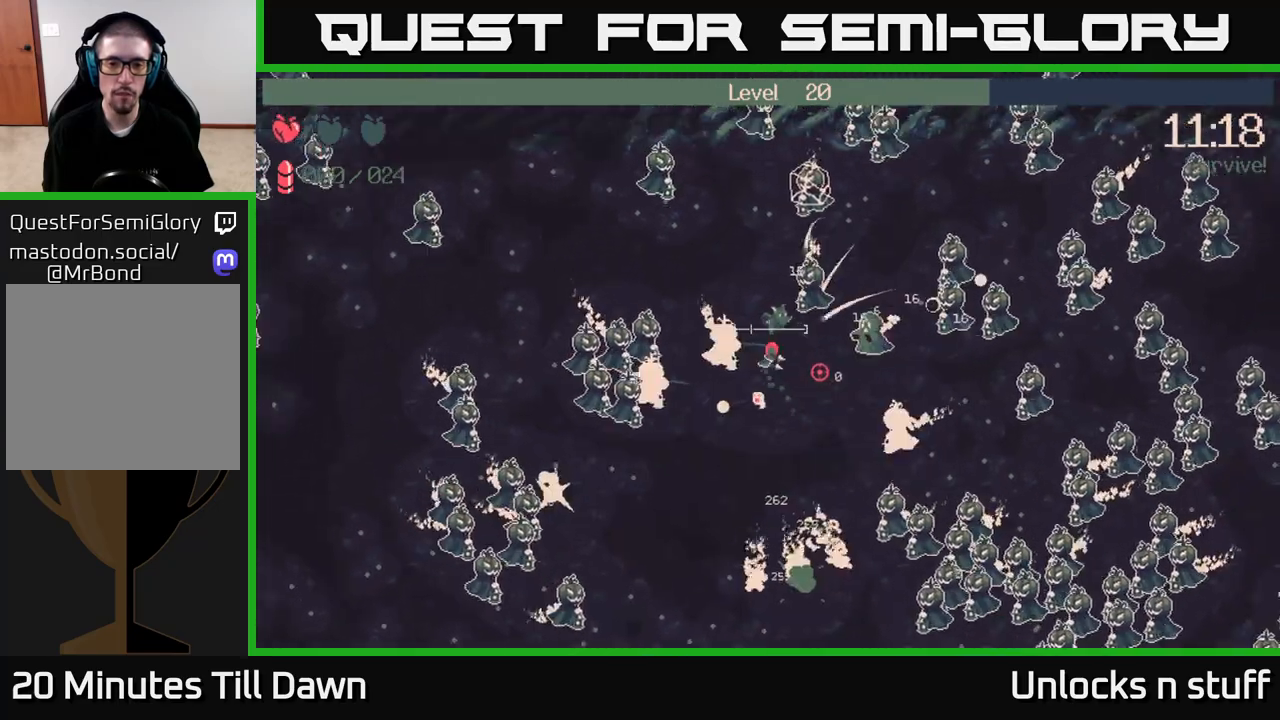
{"buttons": [], "left_stick": "down-left", "right_stick": "right", "events": [[183, "left_stick", "down"], [350, "left_stick", "down-left"]]}
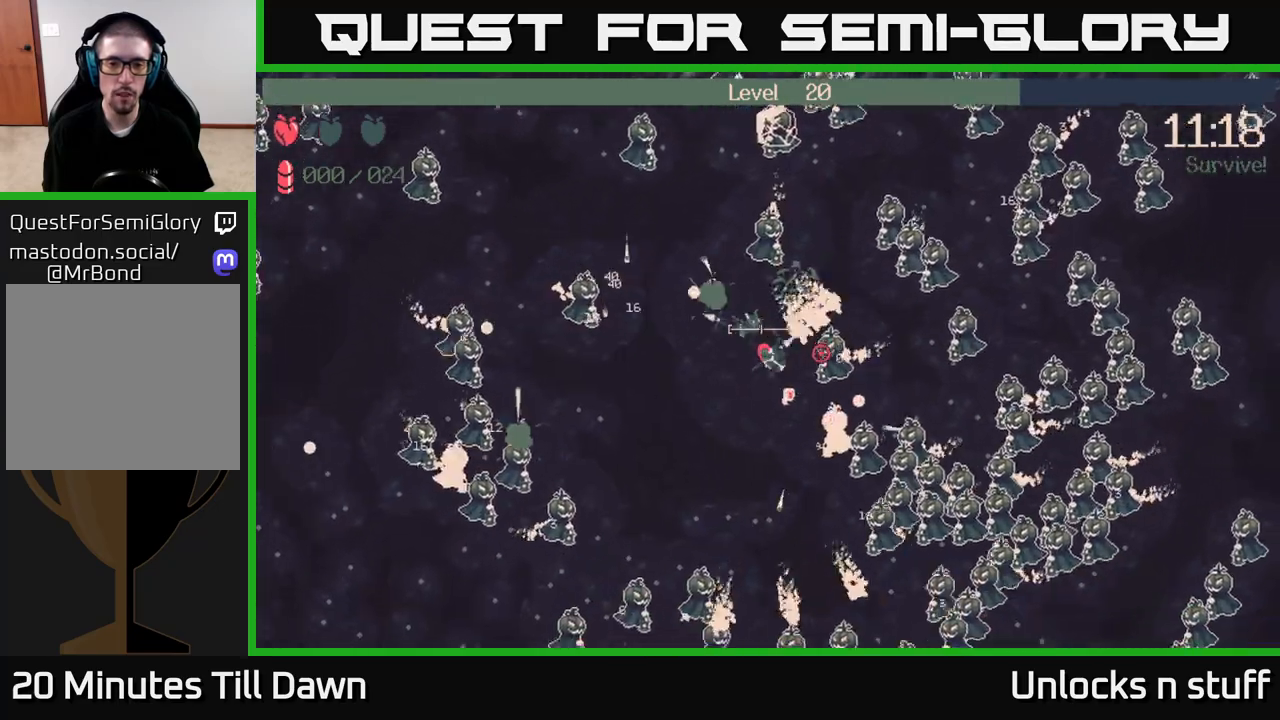
{"buttons": [], "left_stick": "down-left", "right_stick": "right", "events": [[350, "left_stick", "left"], [467, "left_stick", "down-left"]]}
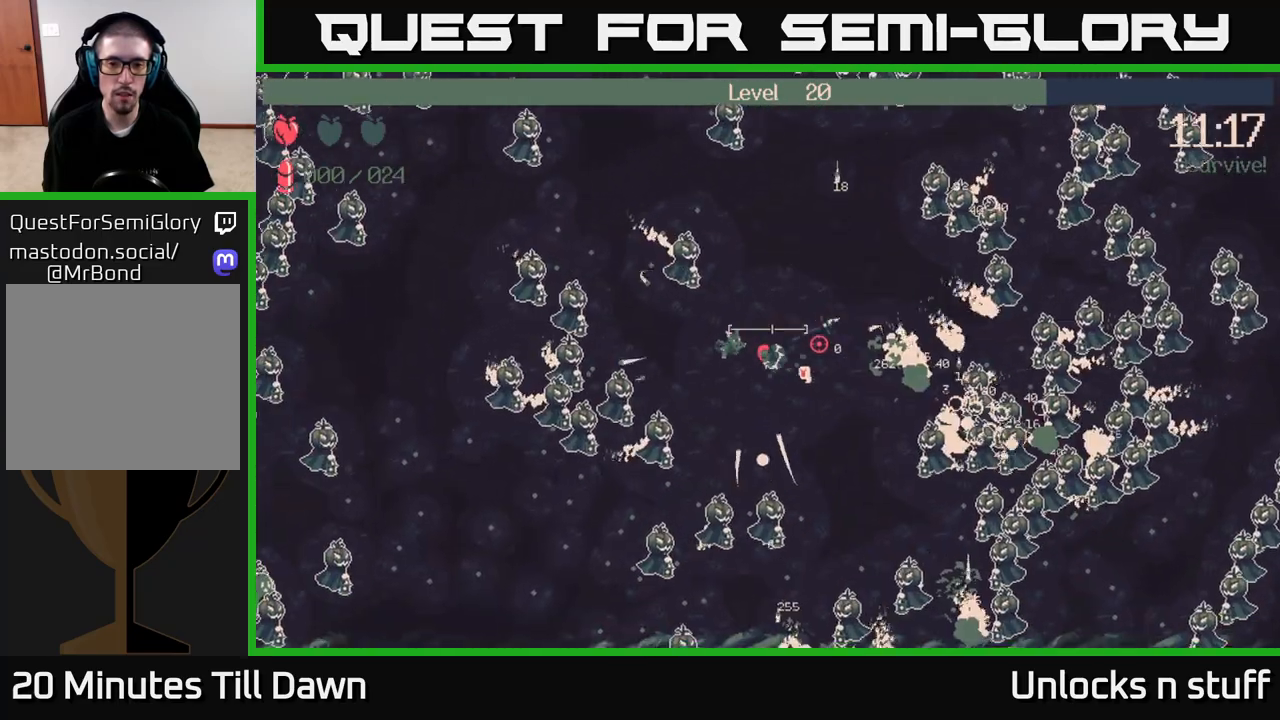
{"buttons": [], "left_stick": "right", "right_stick": "right", "events": [[183, "left_stick", "up-left"], [317, "left_stick", "right"]]}
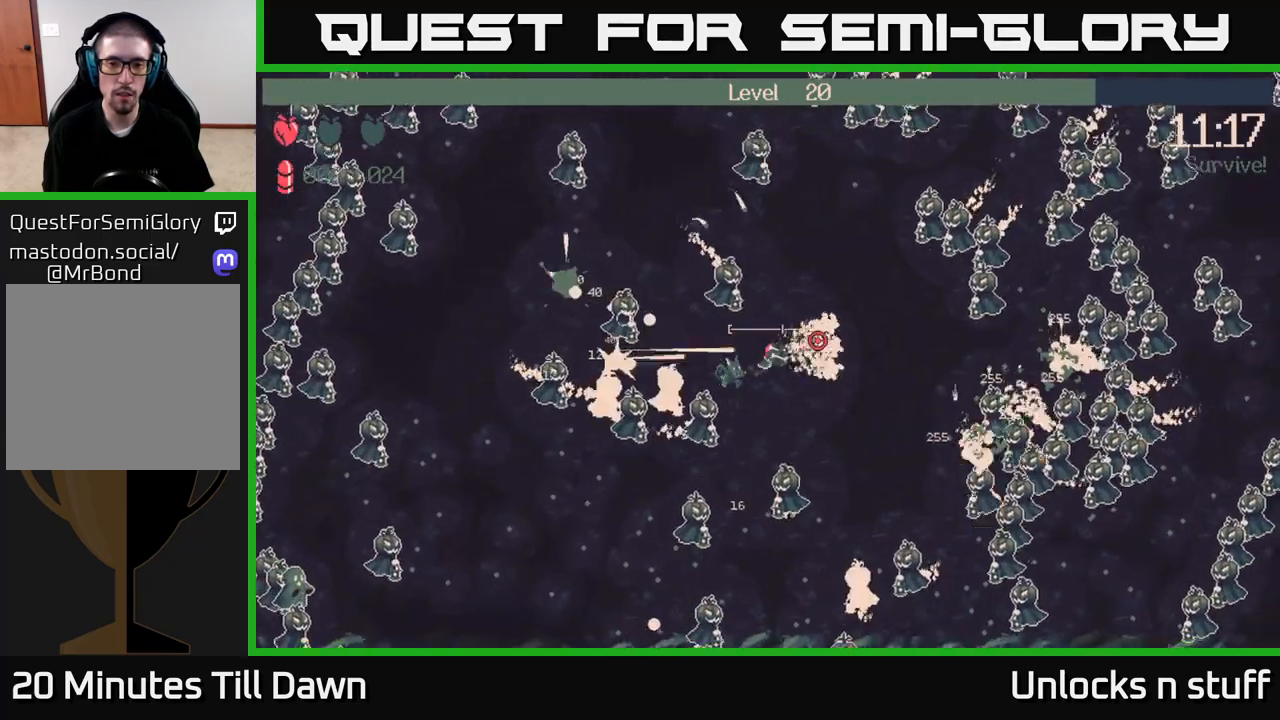
{"buttons": [], "left_stick": "center", "right_stick": "right", "events": [[100, "left_stick", "up-right"], [267, "left_stick", "up"], [367, "left_stick", "center"]]}
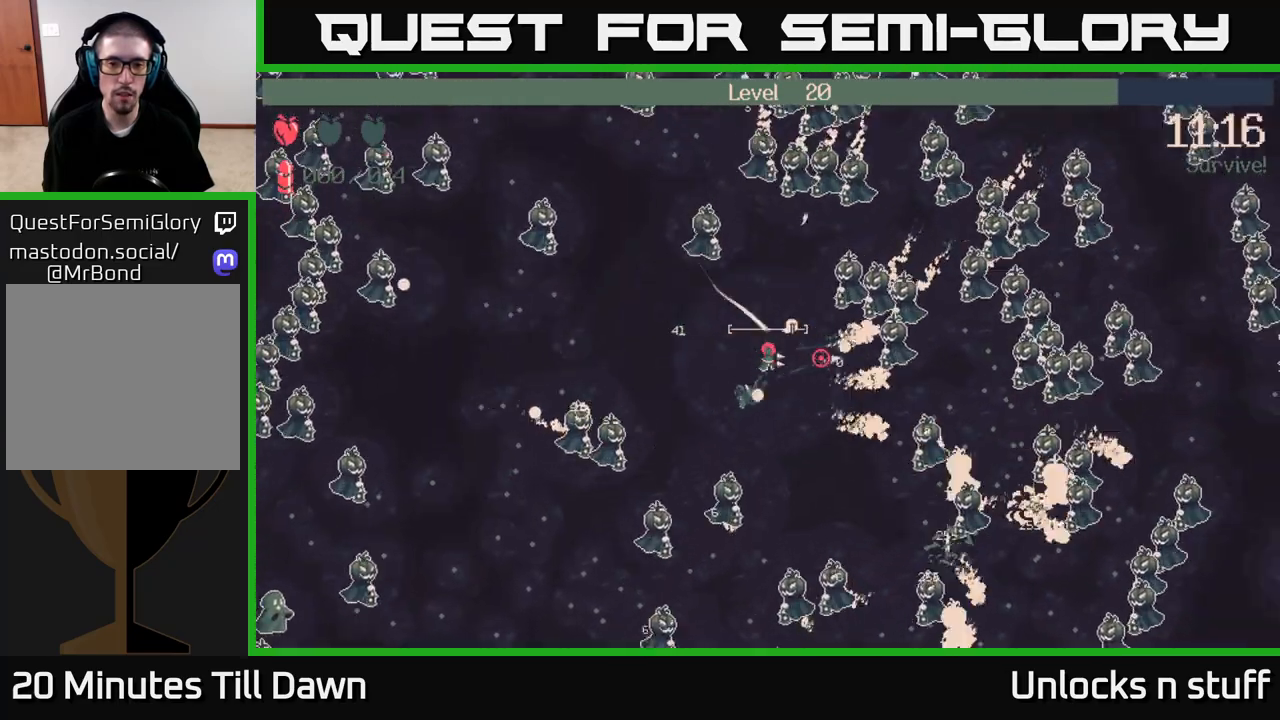
{"buttons": ["R2"], "left_stick": "up-left", "right_stick": "down-right", "events": [[17, "left_stick", "down-right"], [217, "left_stick", "left"], [350, "right_stick", "down-right"], [417, "left_stick", "up-left"], [450, "R2", "down"]]}
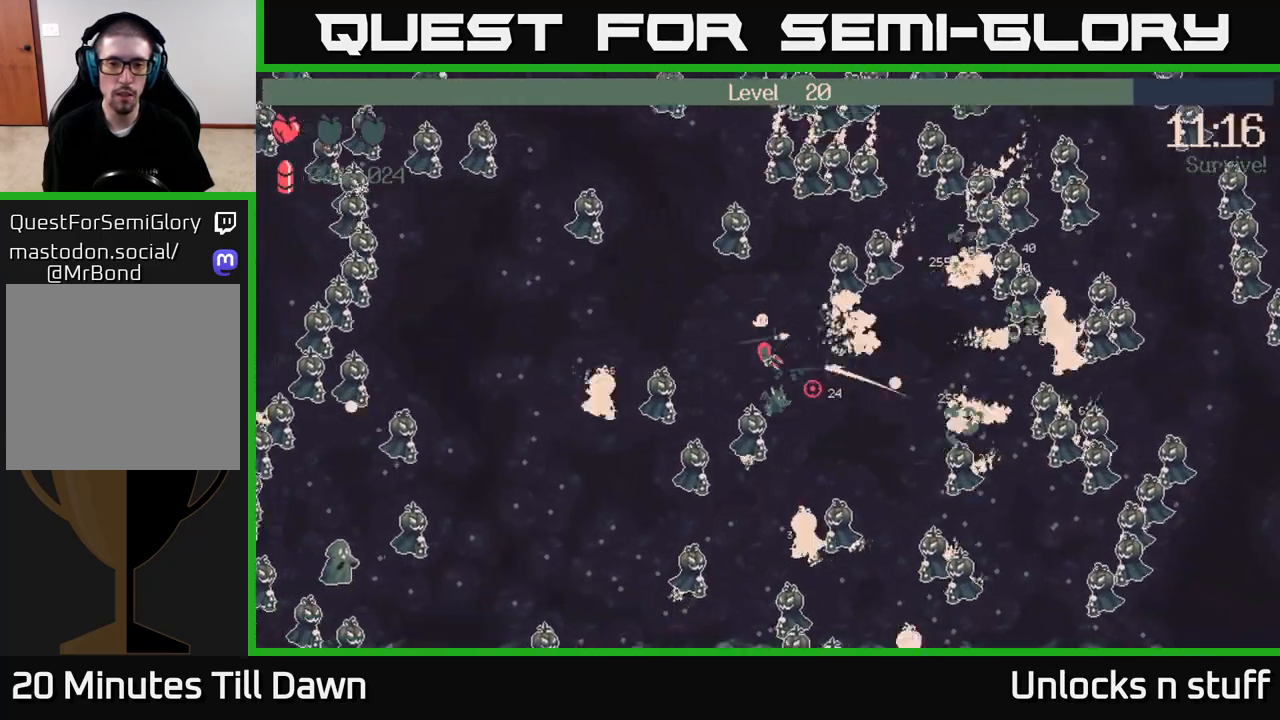
{"buttons": ["R2"], "left_stick": "left", "right_stick": "down-left", "events": [[217, "right_stick", "down"], [283, "left_stick", "left"], [367, "right_stick", "down-left"]]}
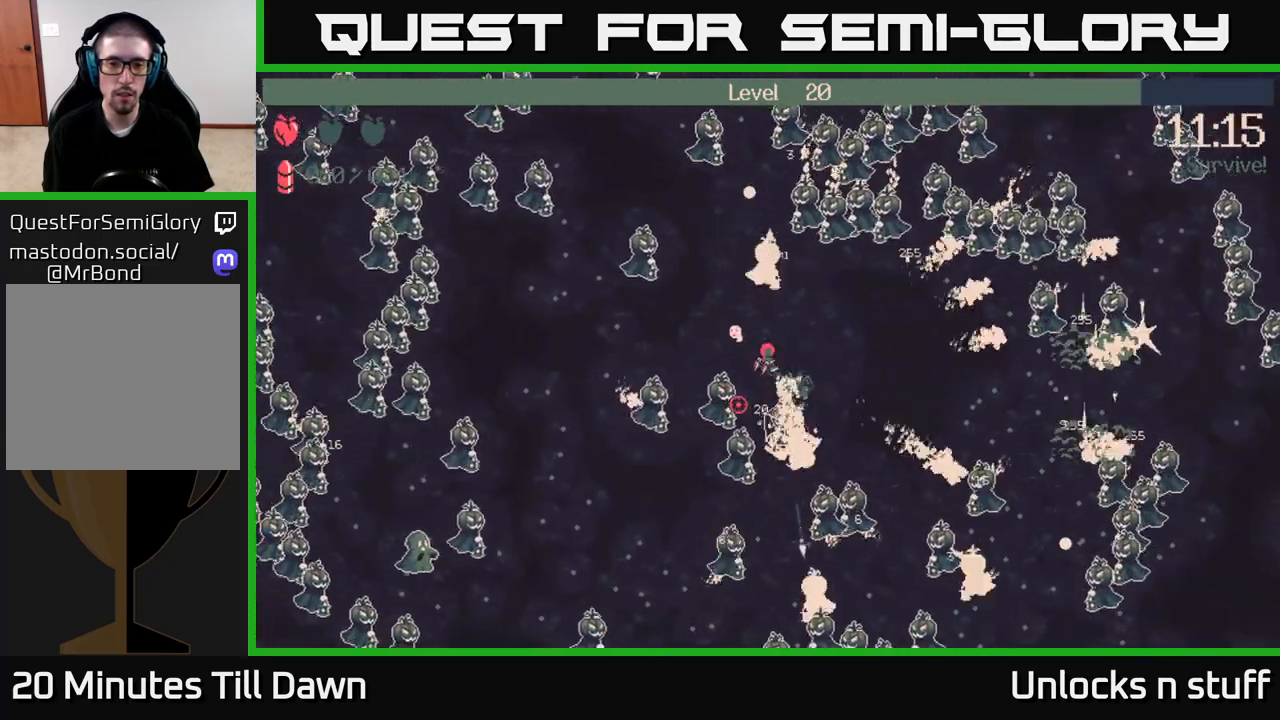
{"buttons": [], "left_stick": "left", "right_stick": "down-left", "events": [[167, "right_stick", "left"], [267, "R2", "up"], [367, "right_stick", "down-left"]]}
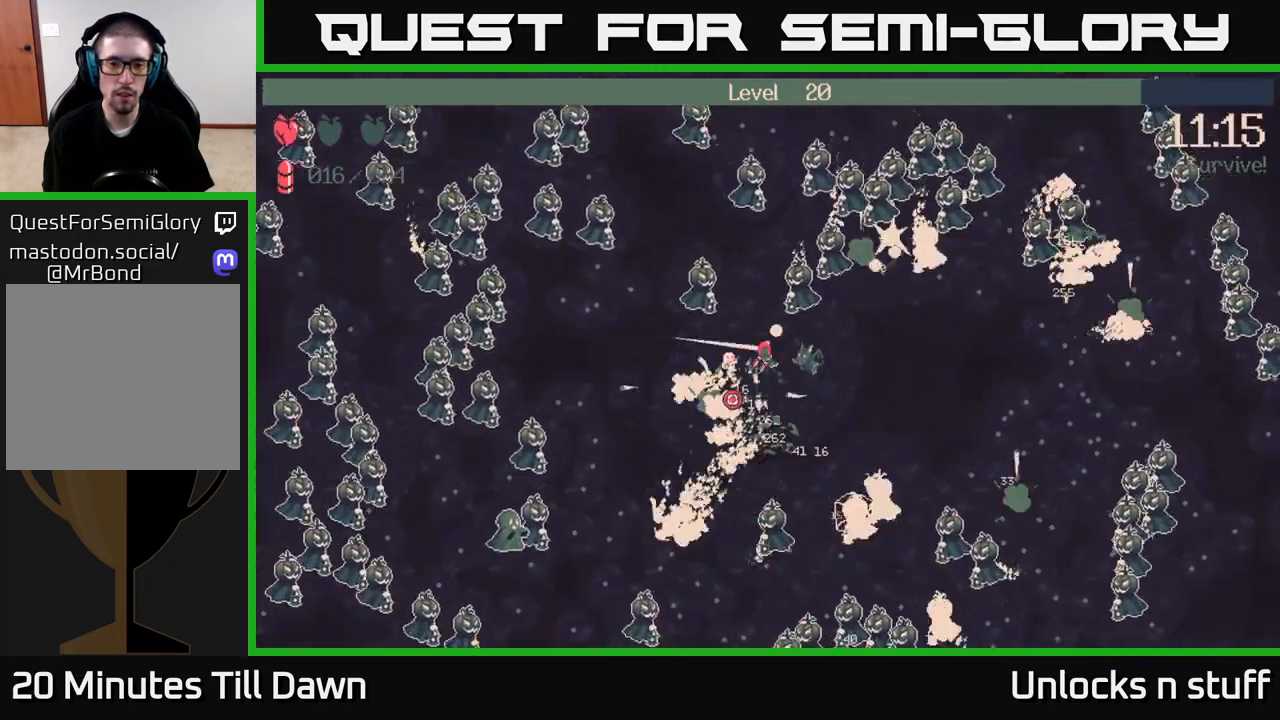
{"buttons": [], "left_stick": "down-left", "right_stick": "down-right", "events": [[33, "right_stick", "down"], [183, "left_stick", "down-left"], [233, "right_stick", "down-right"]]}
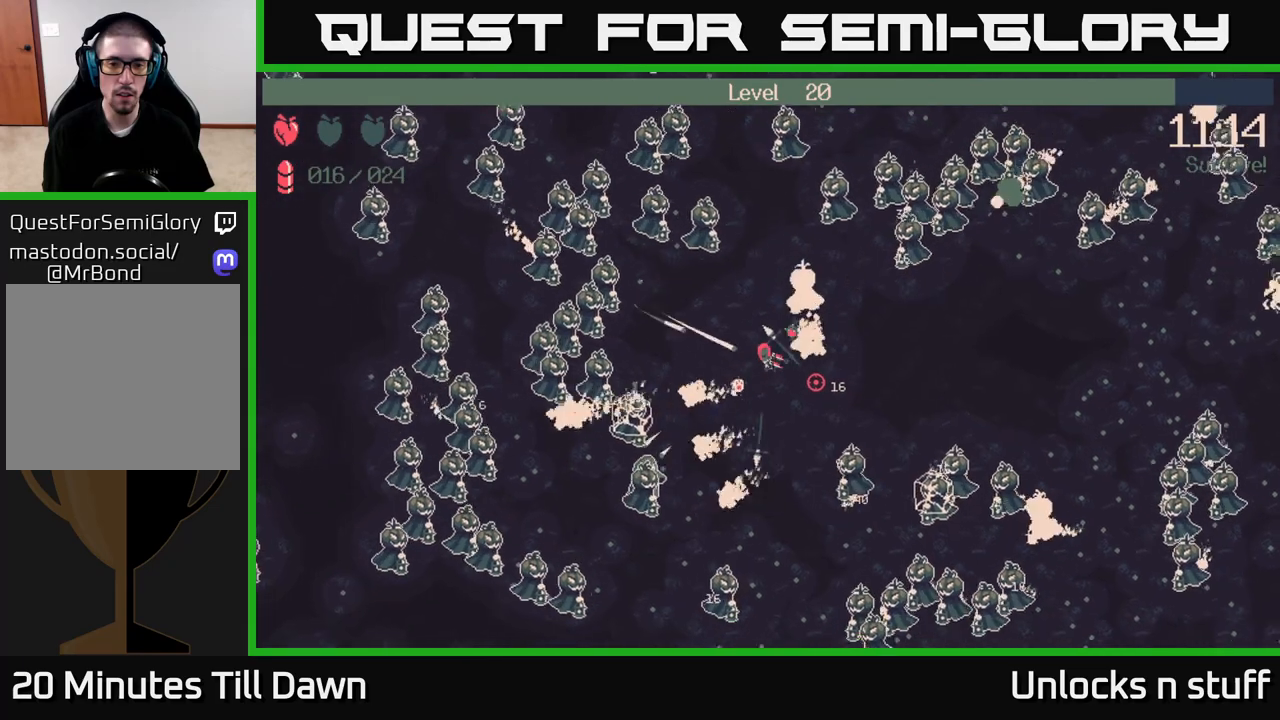
{"buttons": ["R2"], "left_stick": "up-left", "right_stick": "left", "events": [[167, "left_stick", "down"], [217, "right_stick", "left"], [300, "R2", "down"], [450, "left_stick", "up-left"]]}
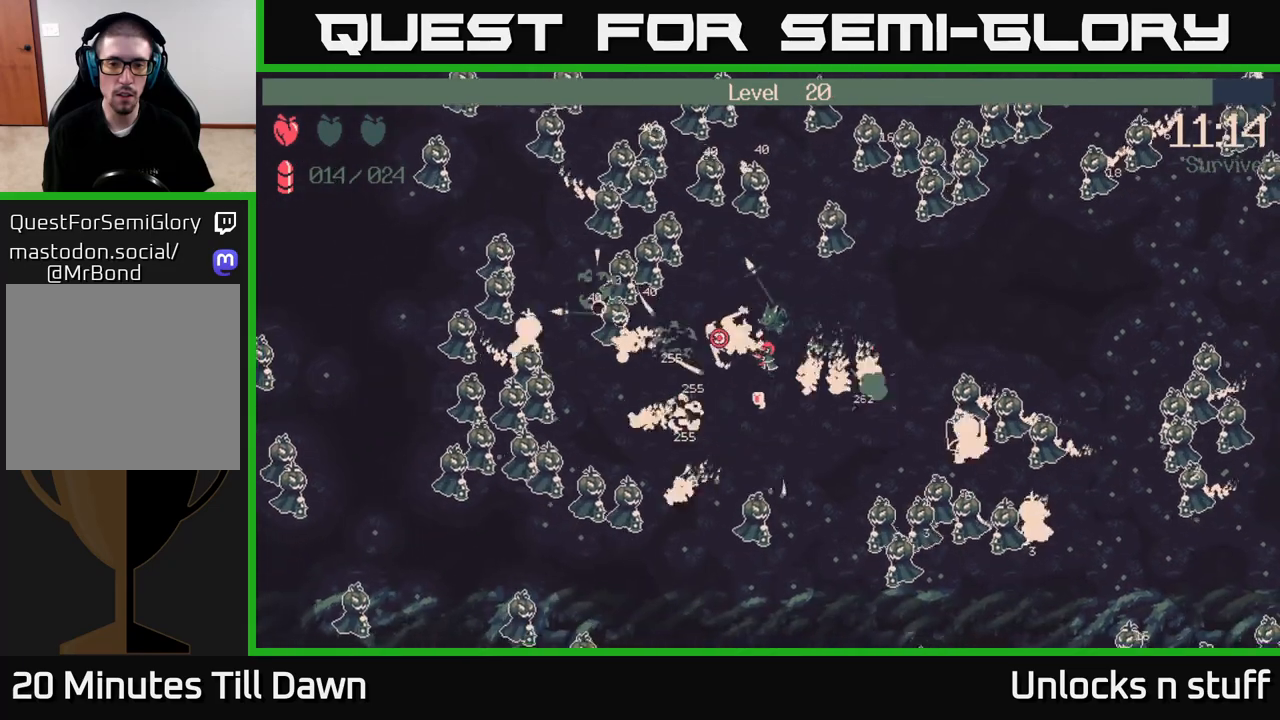
{"buttons": ["R2"], "left_stick": "down-left", "right_stick": "down-left", "events": [[17, "right_stick", "up-left"], [150, "right_stick", "left"], [250, "right_stick", "down-left"], [267, "left_stick", "left"], [400, "left_stick", "down-left"]]}
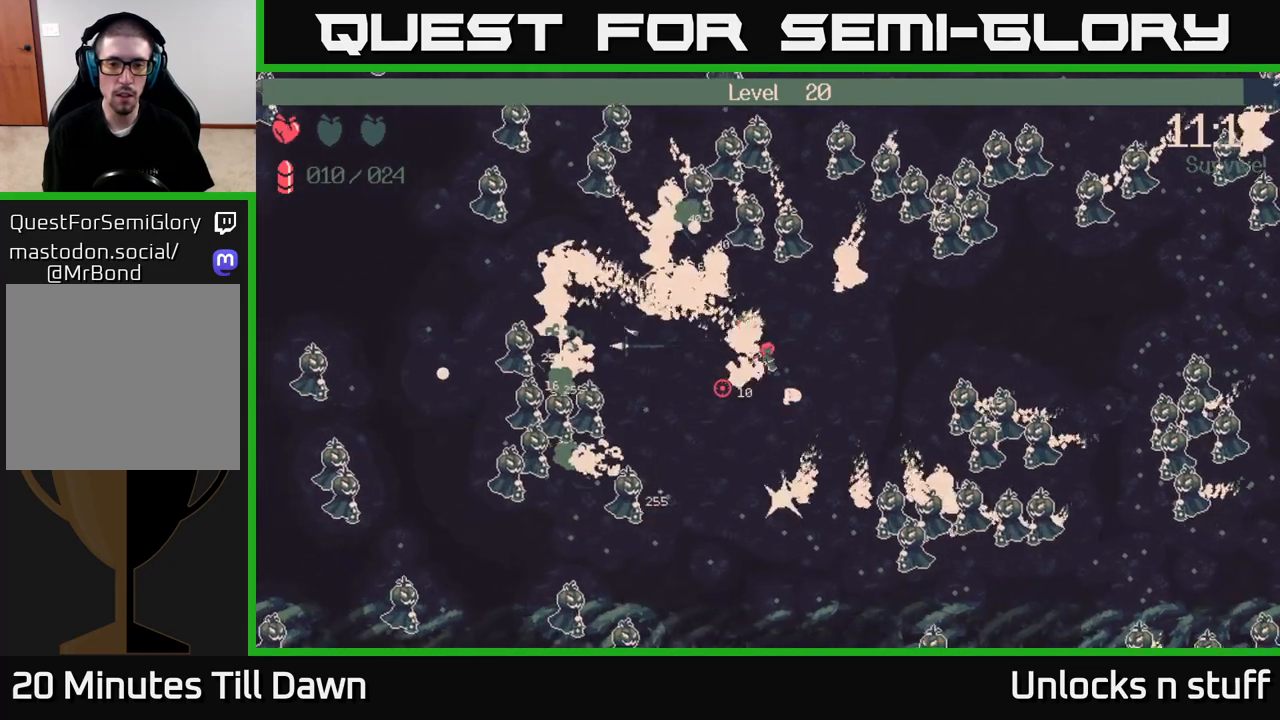
{"buttons": ["R2"], "left_stick": "down-left", "right_stick": "left", "events": [[17, "right_stick", "left"]]}
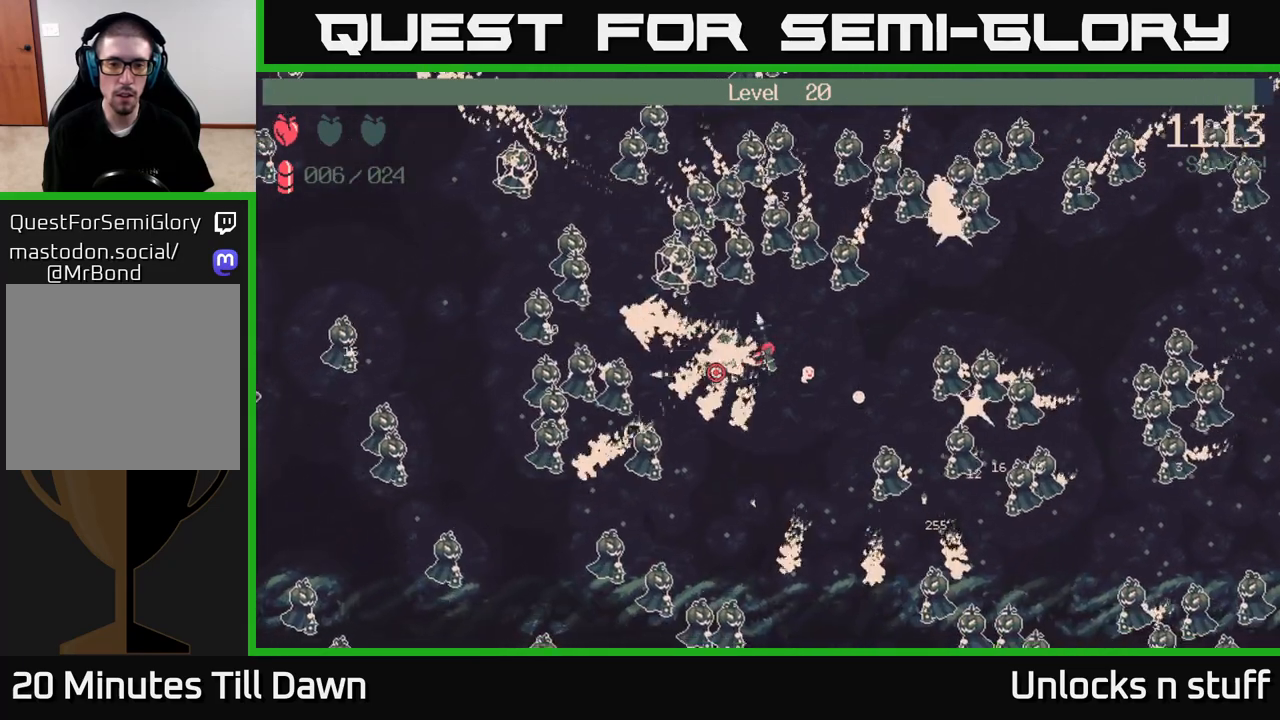
{"buttons": [], "left_stick": "left", "right_stick": "left", "events": [[367, "R2", "up"], [433, "left_stick", "left"]]}
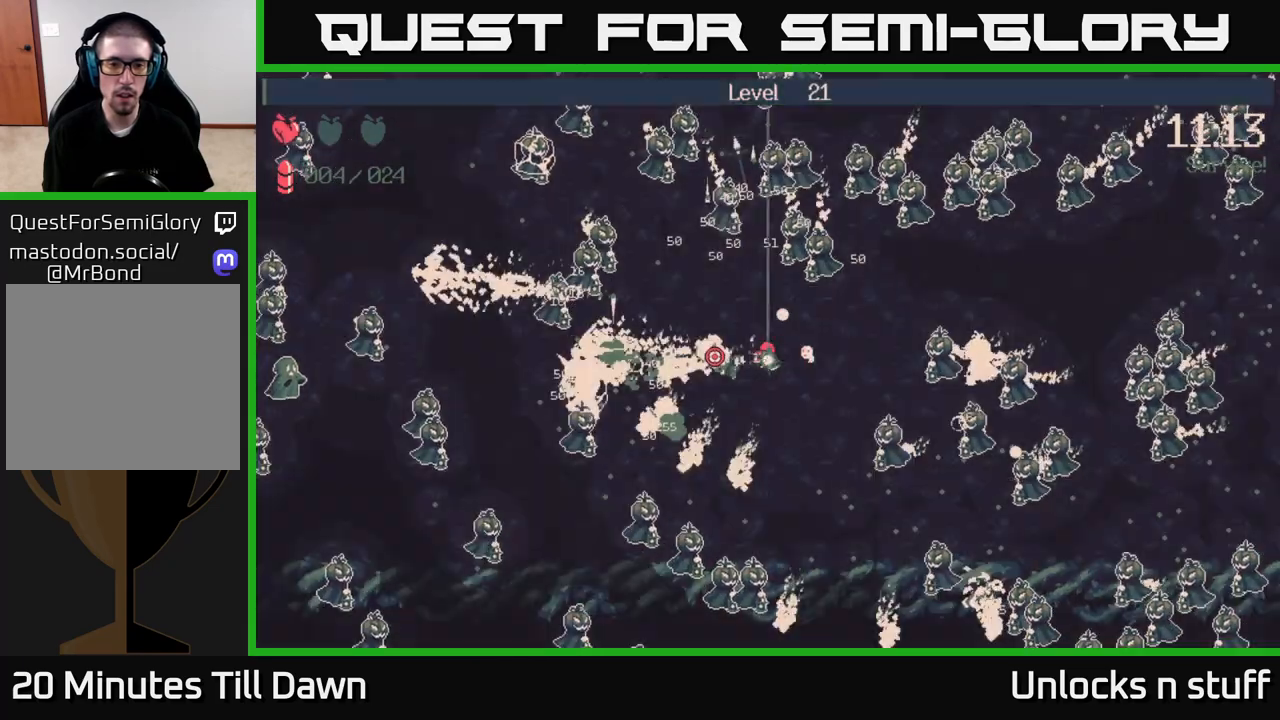
{"buttons": [], "left_stick": "center", "right_stick": "center", "events": [[33, "right_stick", "up-left"], [133, "left_stick", "up-left"], [233, "left_stick", "left"], [417, "left_stick", "center"], [417, "right_stick", "center"]]}
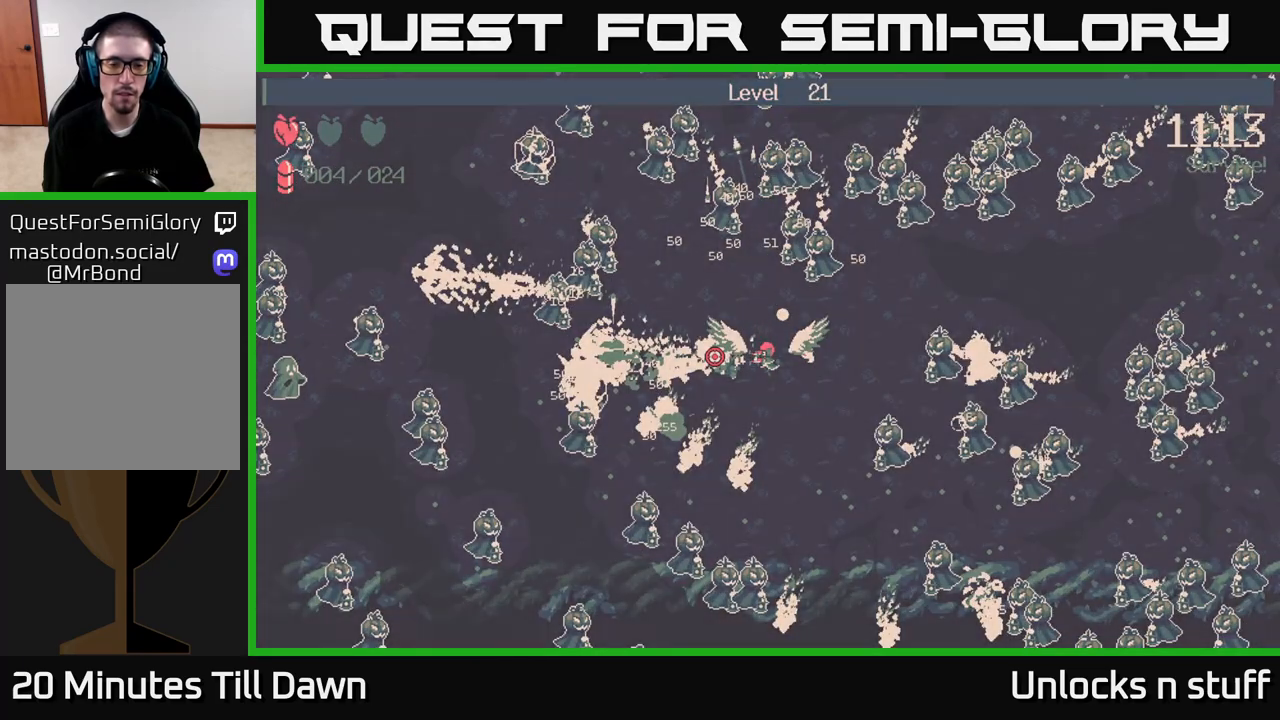
{"buttons": [], "left_stick": "center", "right_stick": "center", "events": []}
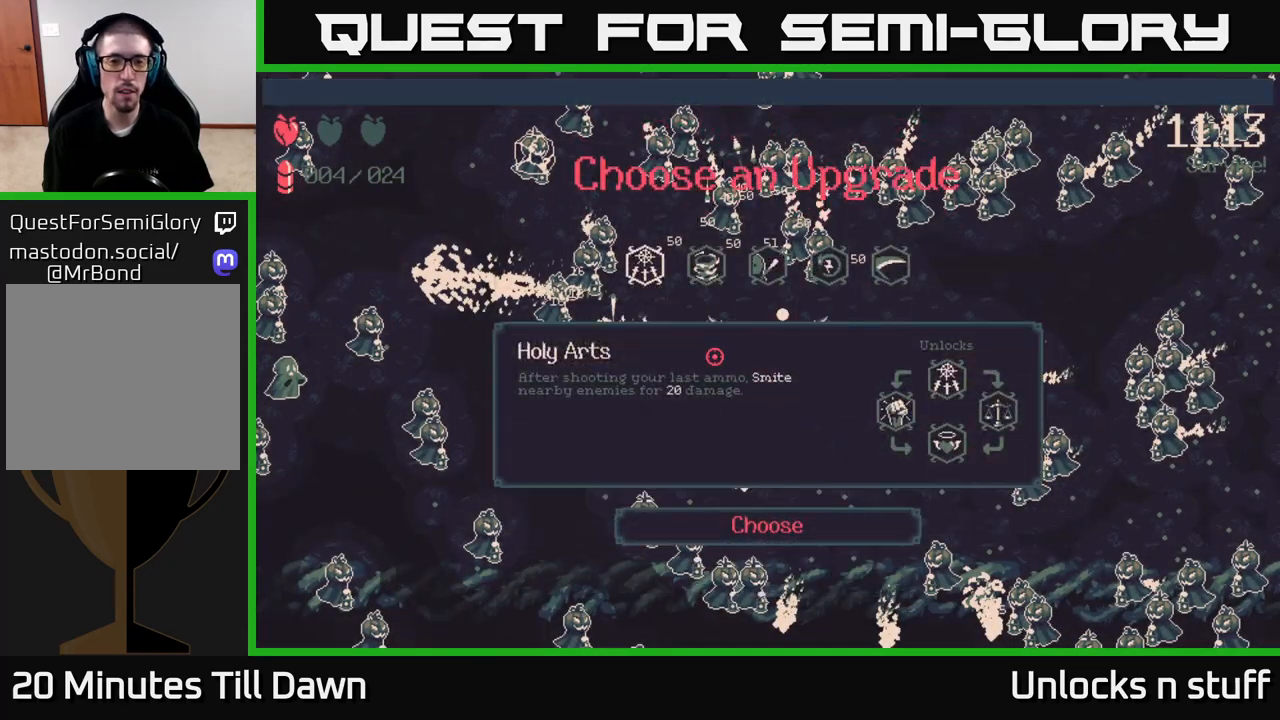
{"buttons": [], "left_stick": "center", "right_stick": "center", "events": [[317, "DPAD_RIGHT", "down"], [433, "DPAD_RIGHT", "up"]]}
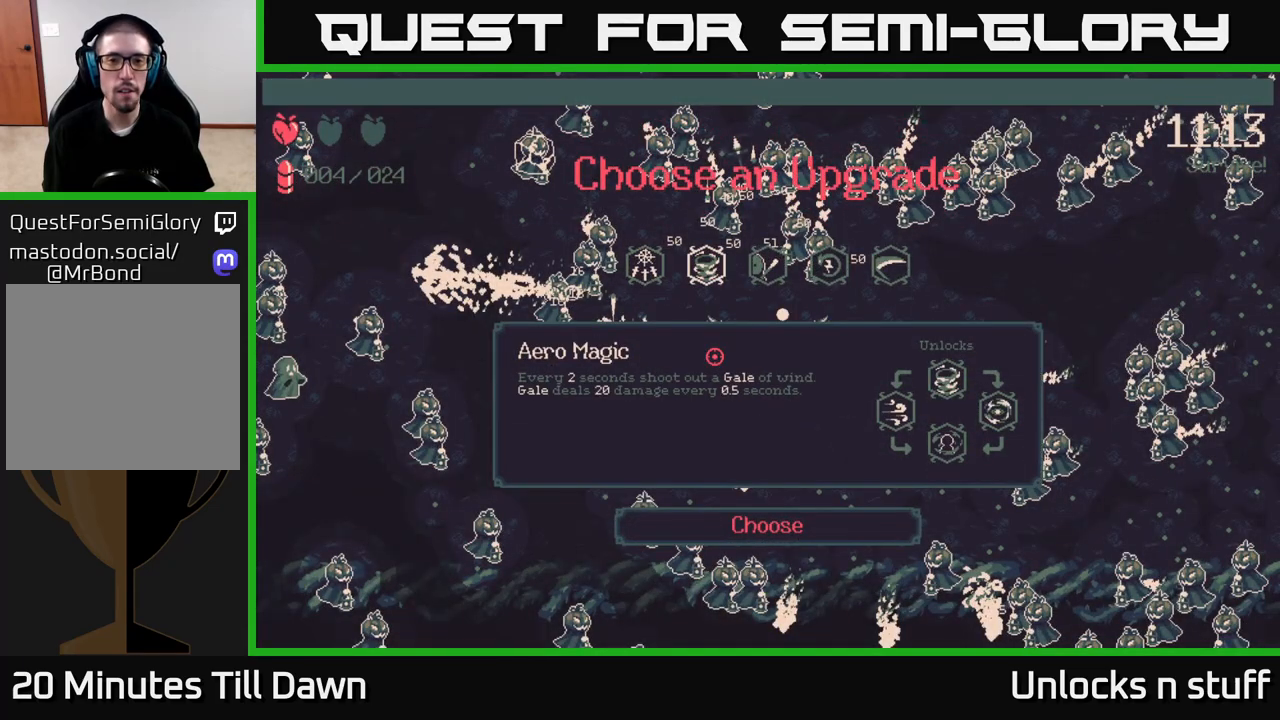
{"buttons": [], "left_stick": "center", "right_stick": "center", "events": [[50, "DPAD_RIGHT", "down"], [167, "DPAD_RIGHT", "up"], [267, "DPAD_RIGHT", "down"], [400, "DPAD_RIGHT", "up"]]}
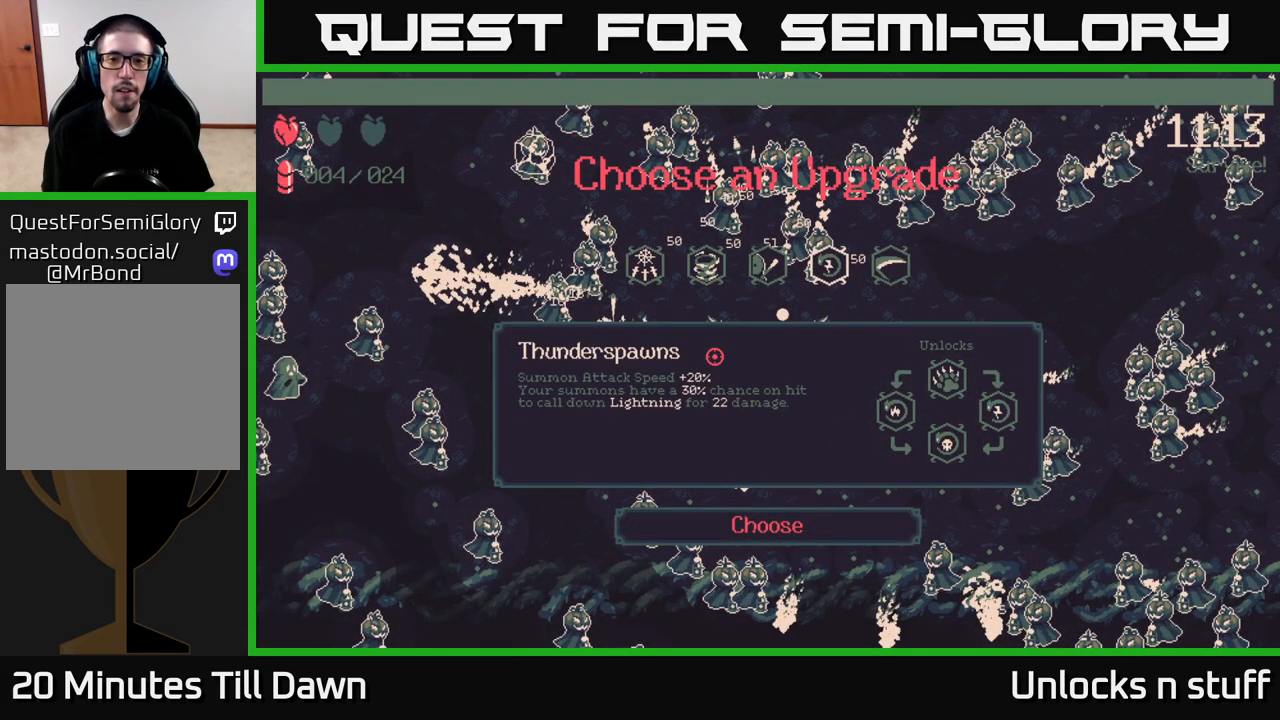
{"buttons": [], "left_stick": "center", "right_stick": "center", "events": []}
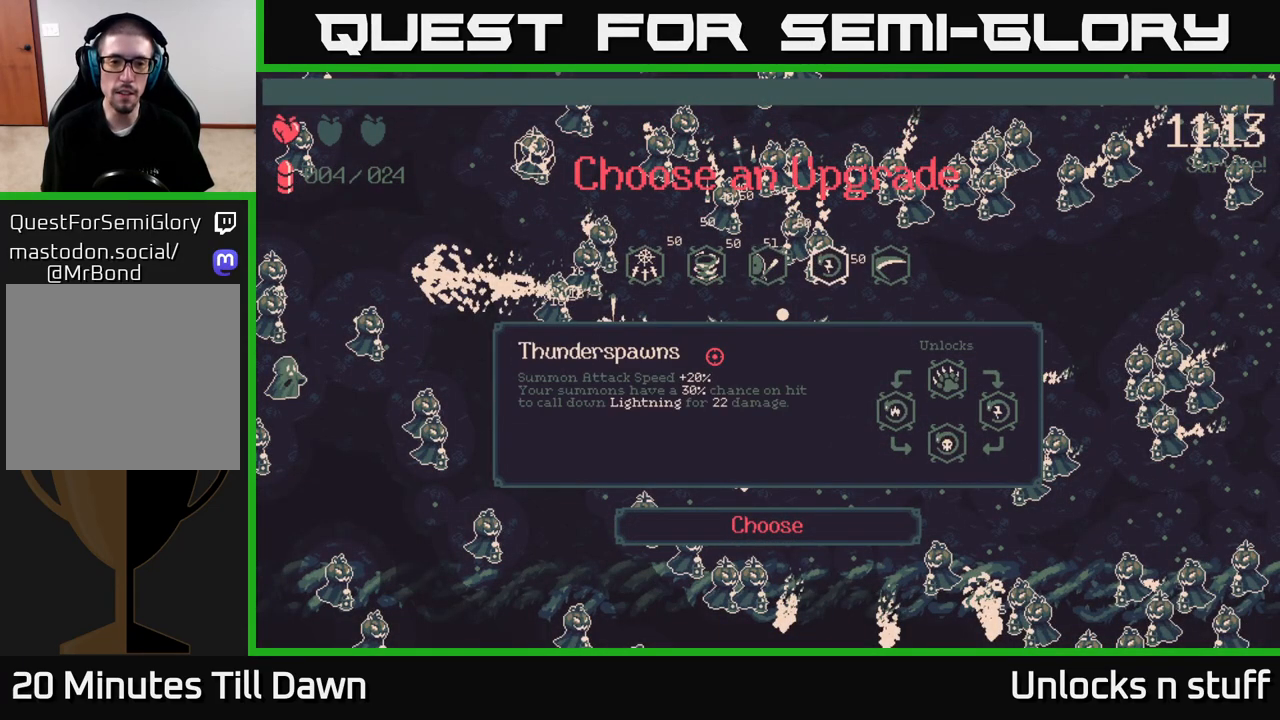
{"buttons": [], "left_stick": "center", "right_stick": "center", "events": []}
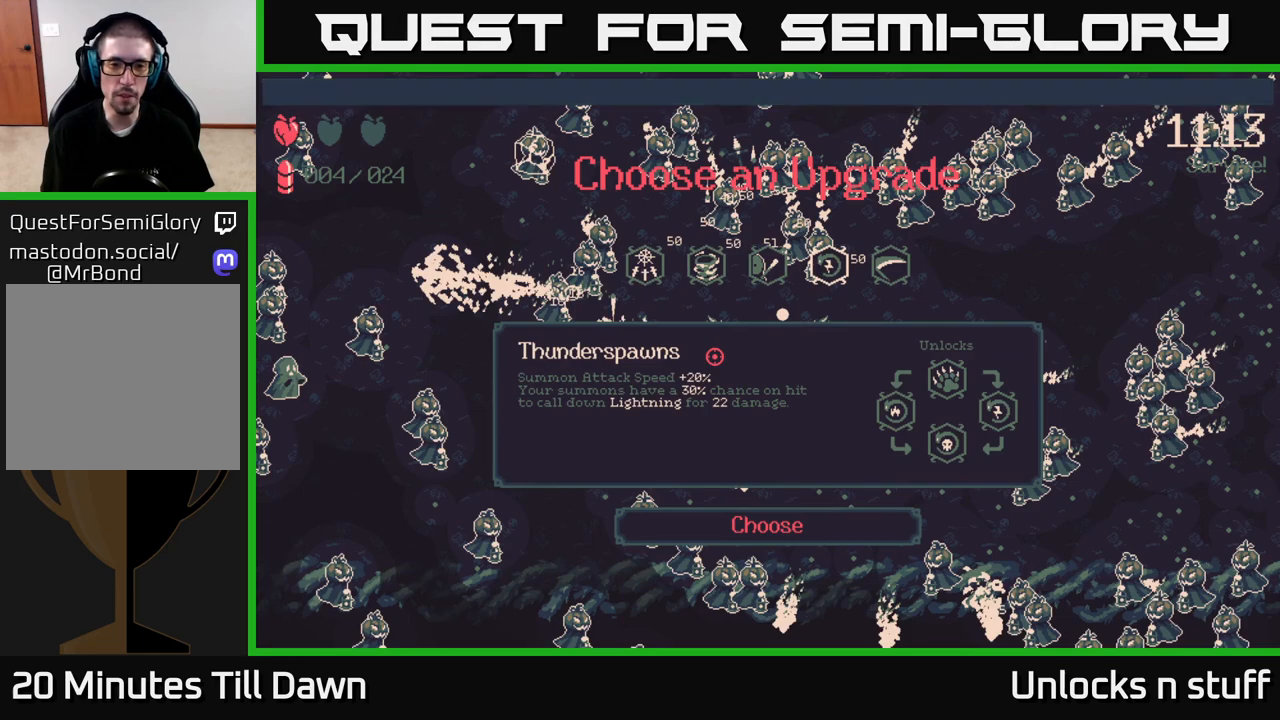
{"buttons": [], "left_stick": "center", "right_stick": "center", "events": []}
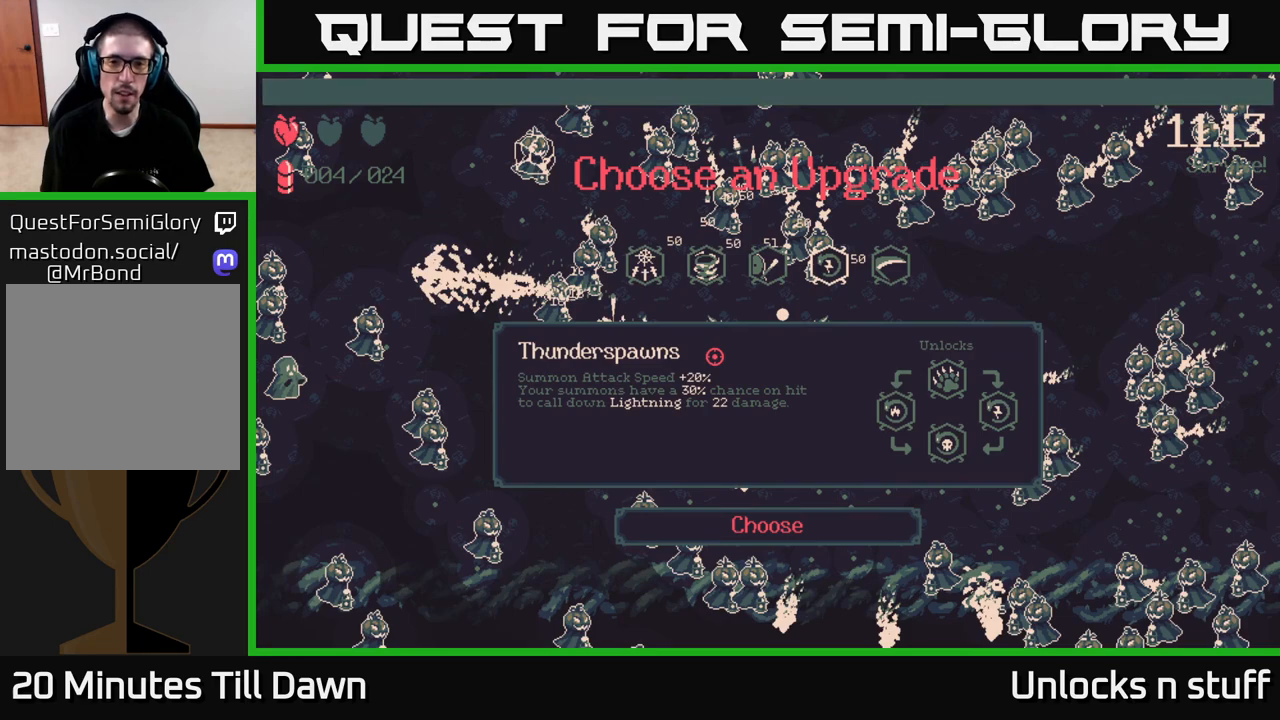
{"buttons": ["DPAD_RIGHT"], "left_stick": "center", "right_stick": "center", "events": [[83, "DPAD_LEFT", "down"], [200, "DPAD_LEFT", "up"], [400, "DPAD_RIGHT", "down"]]}
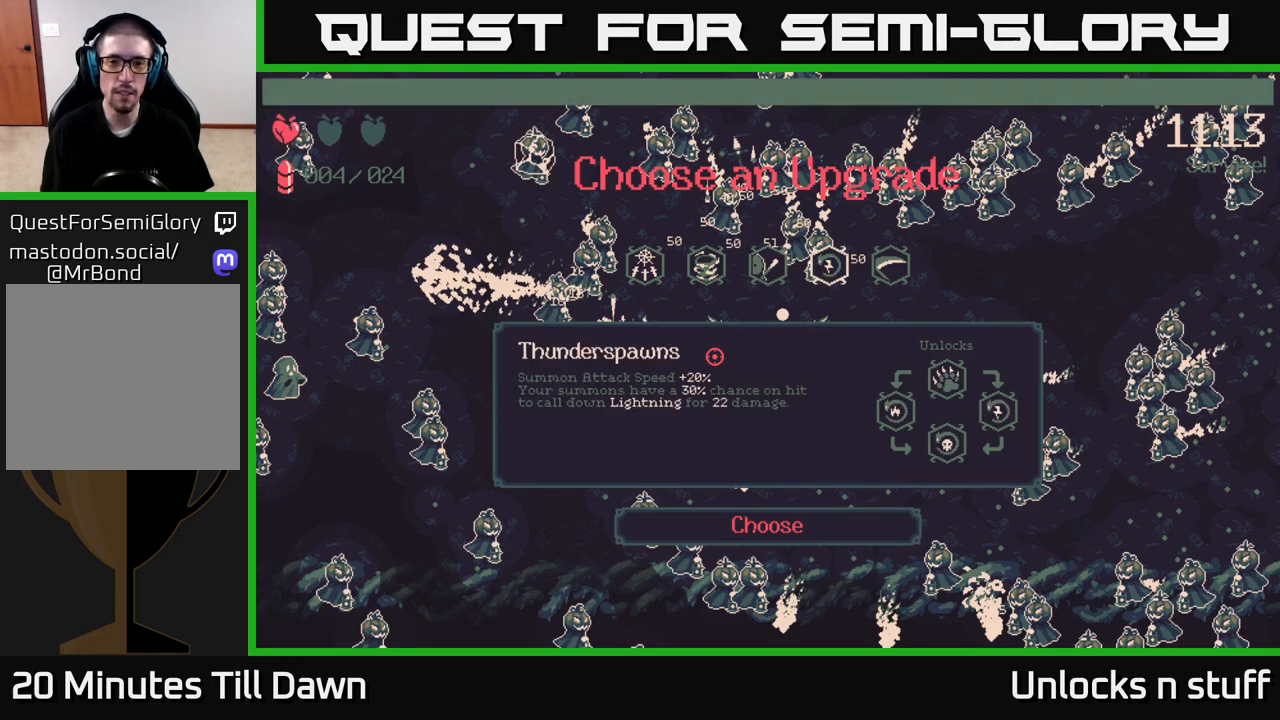
{"buttons": [], "left_stick": "center", "right_stick": "center", "events": [[33, "DPAD_RIGHT", "up"]]}